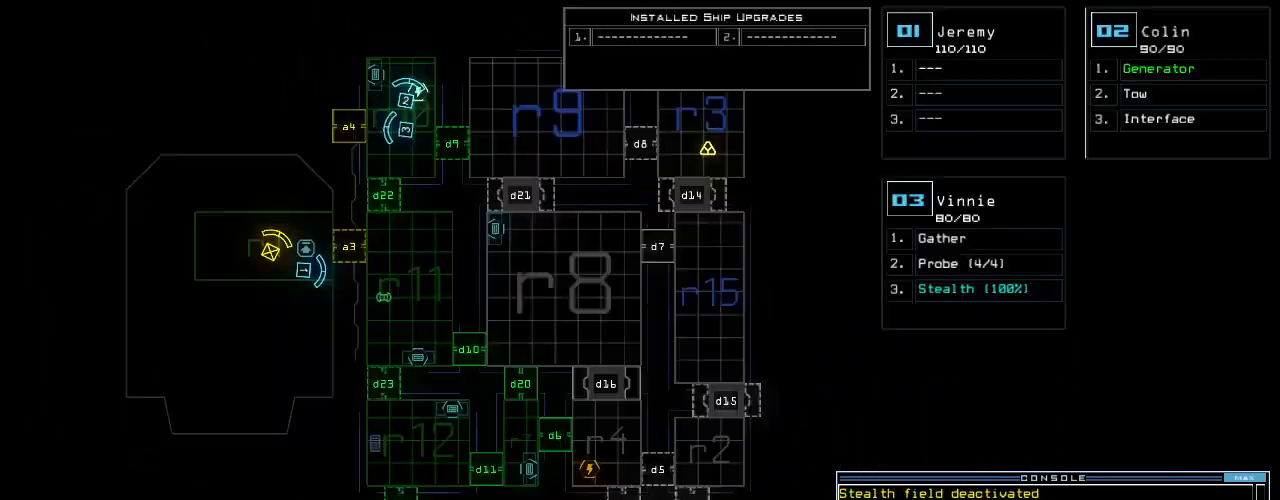
Gameplay with keyboard; each line is a JSON object with the keys held at the frame after it. "events" lists presses ("down") and releases ("up") of ".", "0", "1", "2", "3", "4", "5", "6", "7", "8", "9", "a", "b", "backspace", "c", "caps_lock", "comma", "ctrl_l", "ctrl_r", "d", "down", "e", "equals", "escape", "f", "f10", "g", "h", "i", "j", "k", "l", "left", "m", "minus", "n", "o", "p", "q", "quote", "r", "return", "right", "s", "semicolon", "shift_l", "shift_r", "space", "t", "tab", "tilde", "u", "up", "v", "w", "x", "y" and "z" between this image and that frame as [ms after this image, input, new state], when the widget could be followed in between. No other keys are recorded. Mouse input is not recorded.
{"keys": [], "events": [[20, "space", "up"], [180, "d", "down"], [200, "d", "up"], [300, "d", "down"], [380, "d", "up"], [400, "space", "down"], [480, "space", "up"]]}
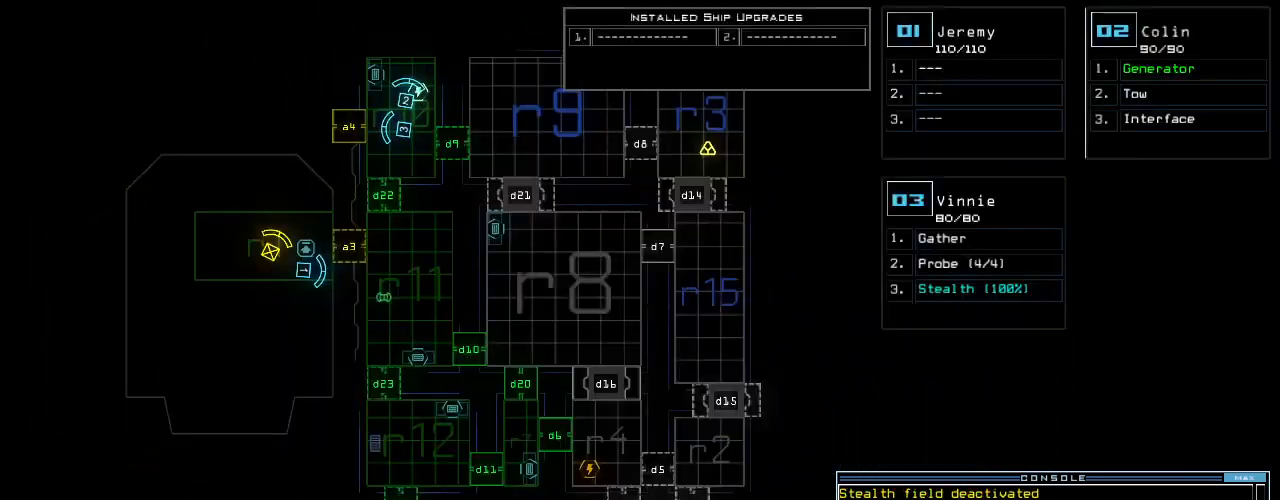
{"keys": [], "events": []}
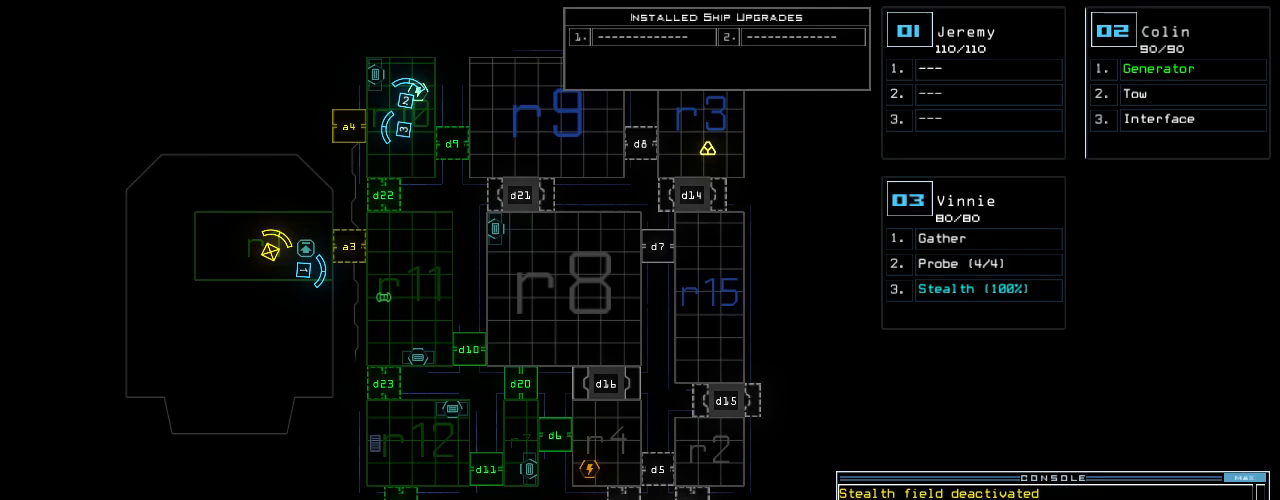
{"keys": [], "events": [[340, "escape", "down"], [400, "escape", "up"]]}
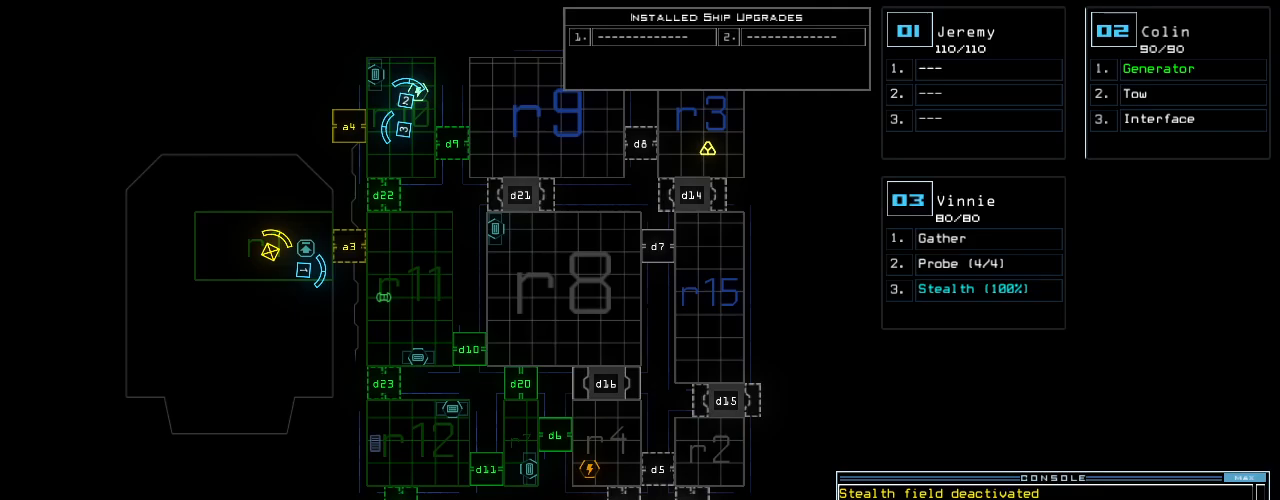
{"keys": ["3"], "events": [[240, "up", "down"], [420, "up", "up"], [480, "3", "down"]]}
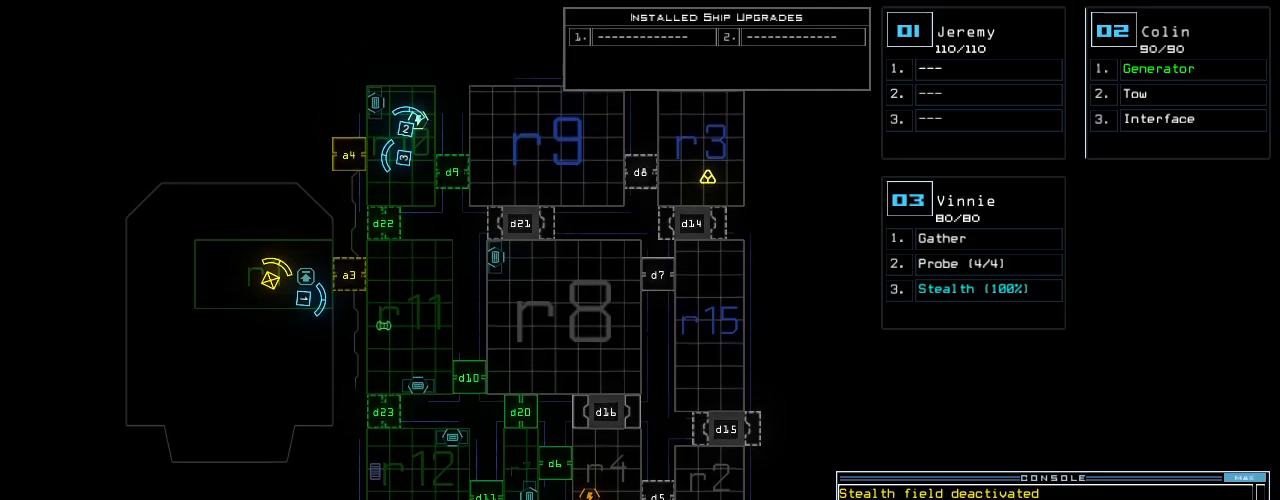
{"keys": ["up"]}
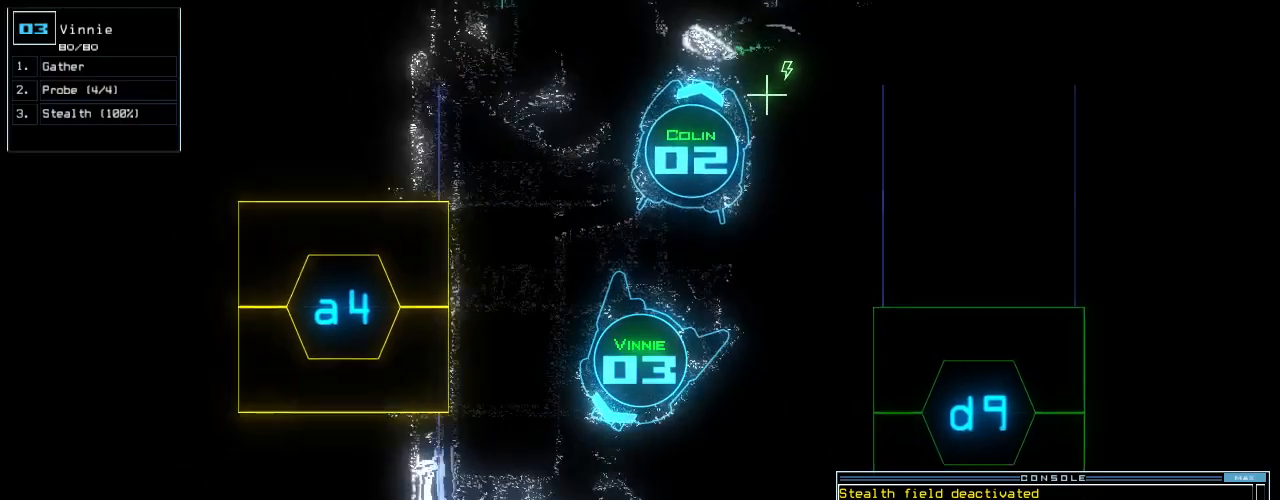
{"keys": ["d", "semicolon", "up"], "events": [[40, "s", "down"], [140, "t", "down"], [180, "s", "up"], [220, "t", "up"], [420, "semicolon", "down"], [500, "d", "down"]]}
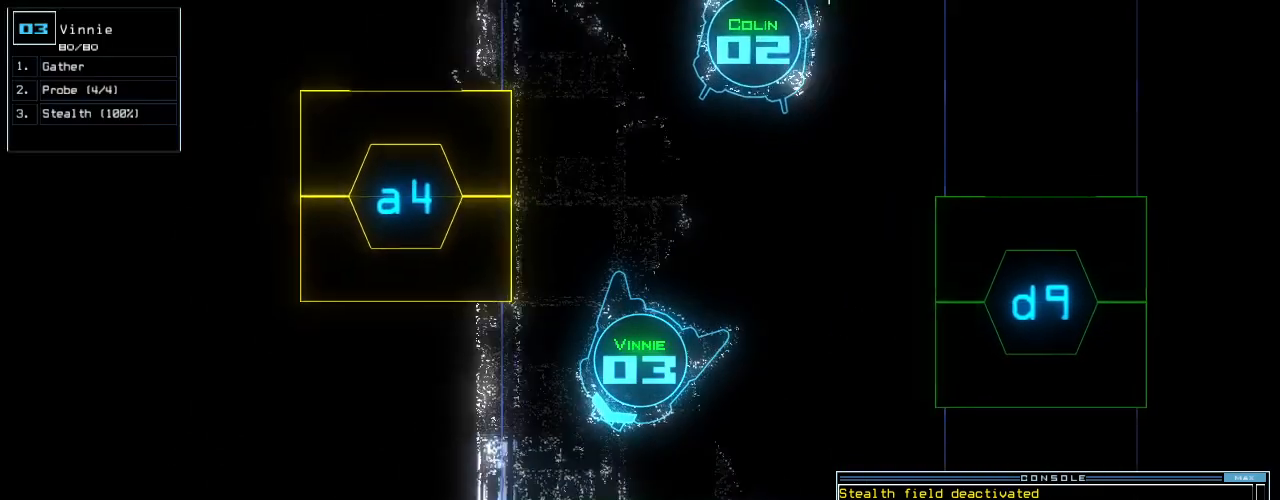
{"keys": []}
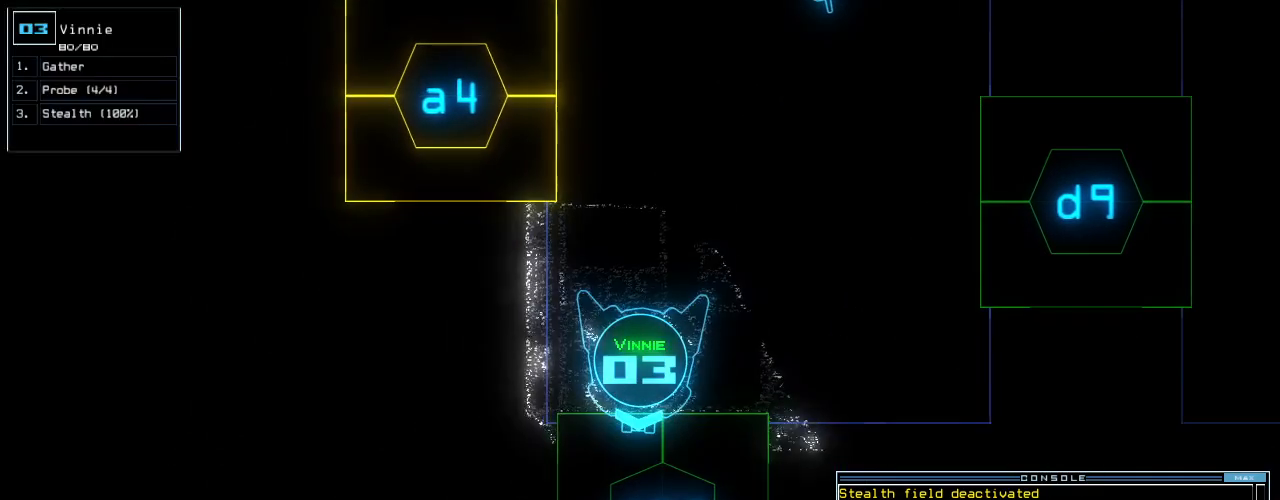
{"keys": [], "events": [[240, "2", "down"], [300, "2", "up"], [340, "return", "down"], [400, "return", "up"]]}
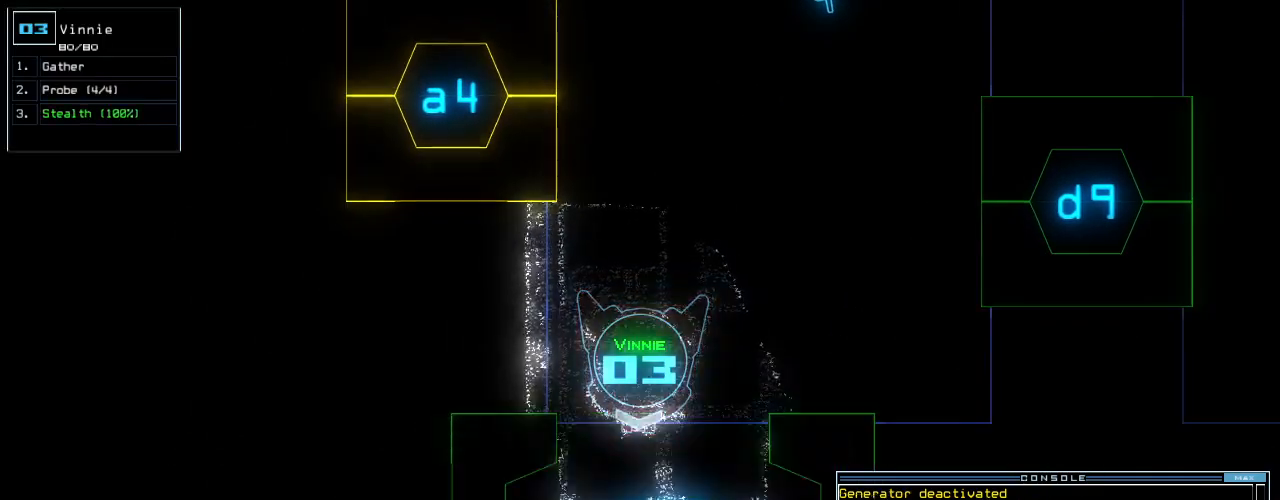
{"keys": ["up"], "events": [[20, "up", "down"]]}
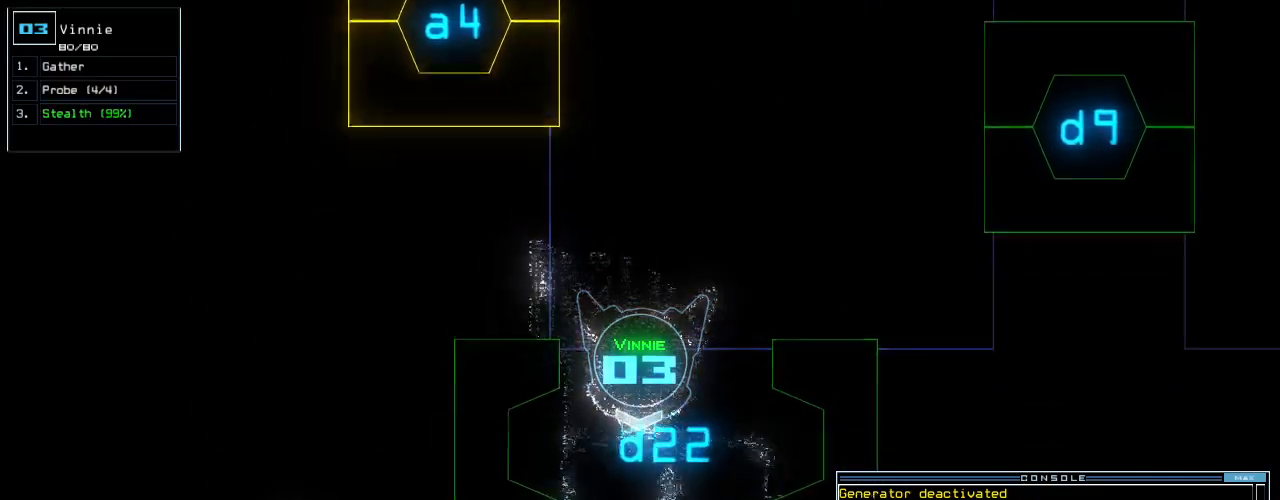
{"keys": ["down"], "events": [[80, "up", "up"], [140, "down", "down"]]}
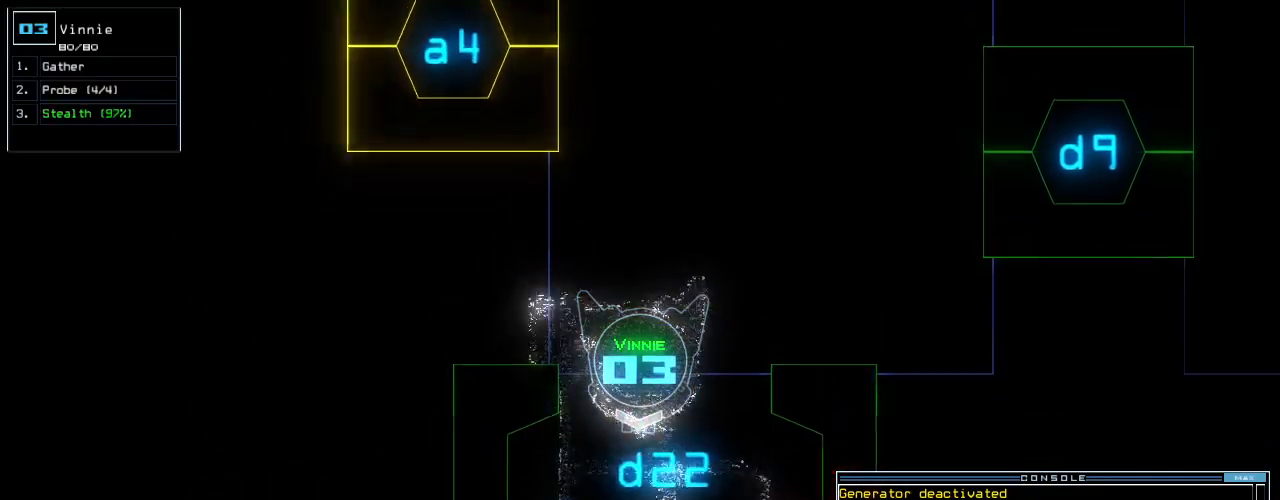
{"keys": ["down"], "events": [[100, "c", "down"], [120, "c", "up"], [200, "c", "down"], [320, "c", "up"], [320, "return", "down"], [460, "return", "up"]]}
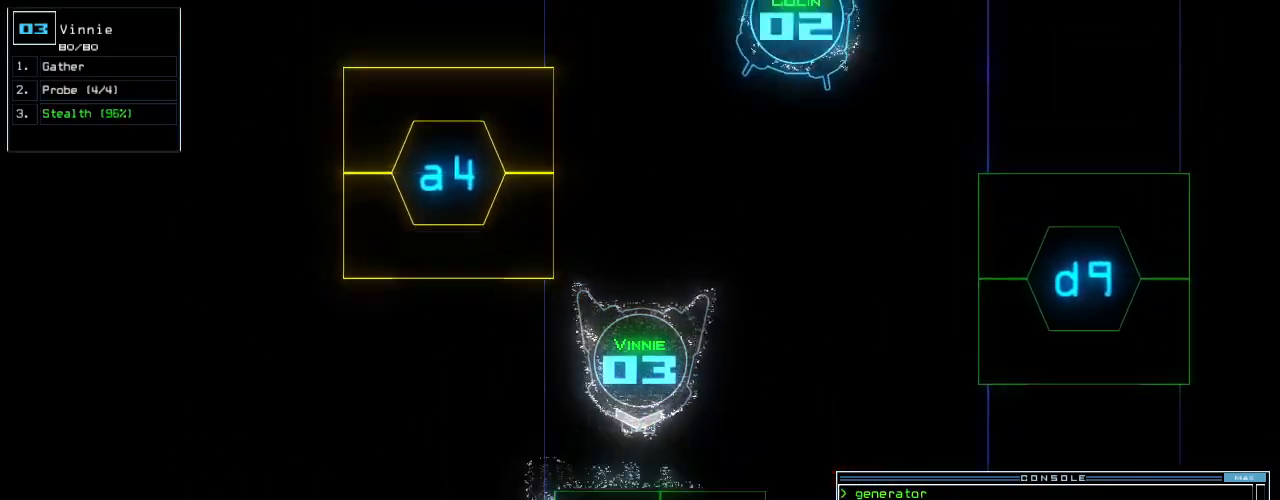
{"keys": [], "events": [[180, "down", "up"], [200, "space", "down"], [280, "space", "up"]]}
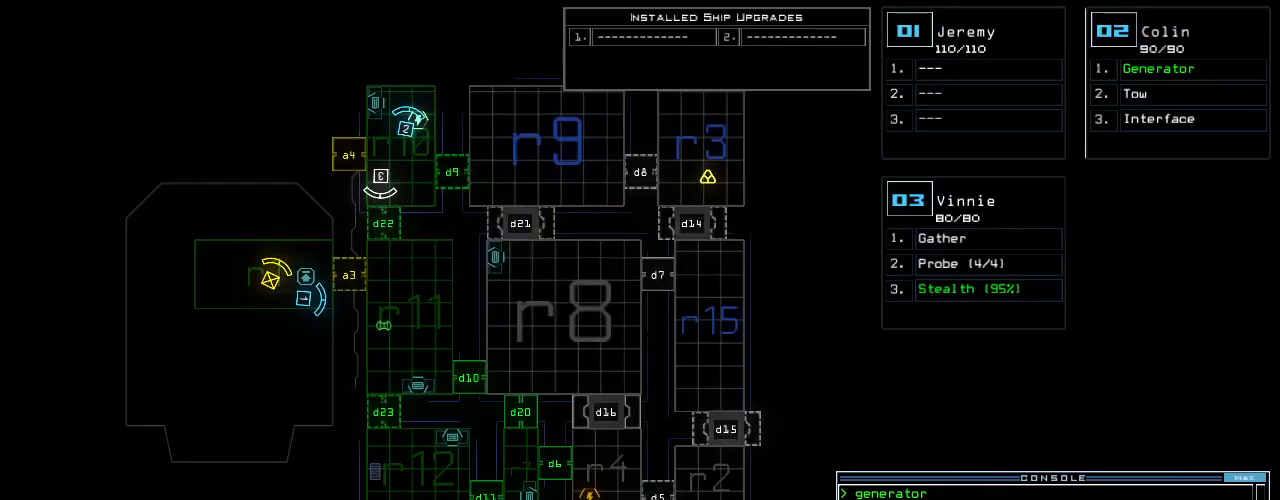
{"keys": [], "events": [[200, "s", "down"], [300, "t", "down"], [340, "s", "up"], [400, "return", "down"], [400, "t", "up"], [480, "return", "up"]]}
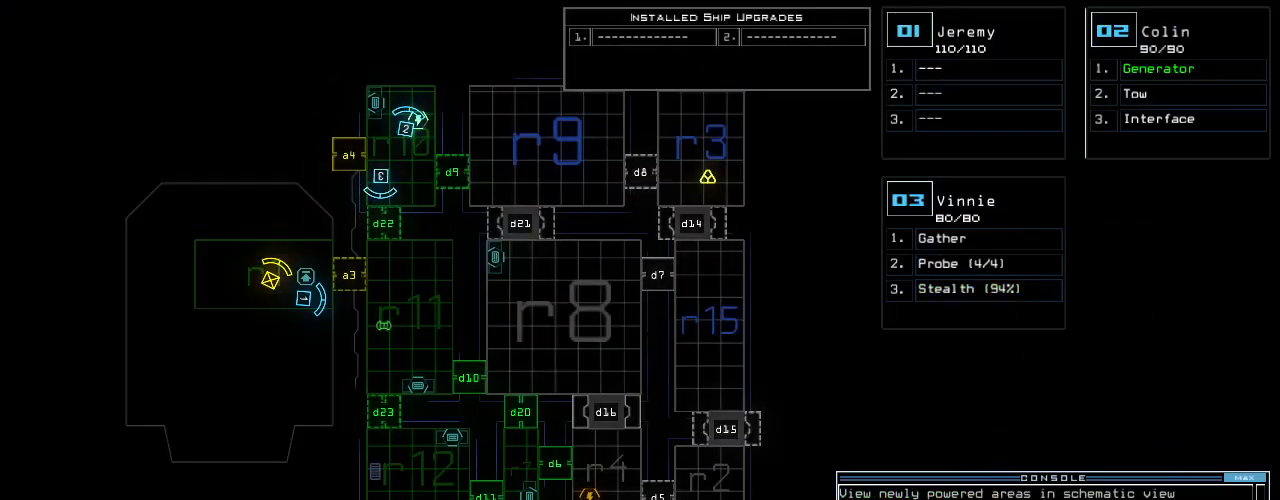
{"keys": [], "events": []}
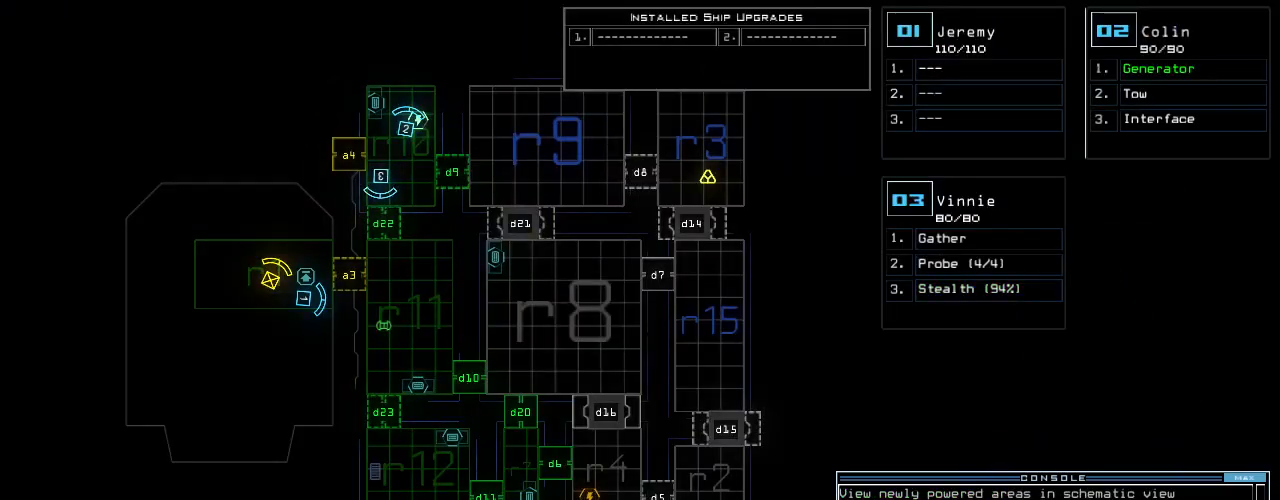
{"keys": [], "events": []}
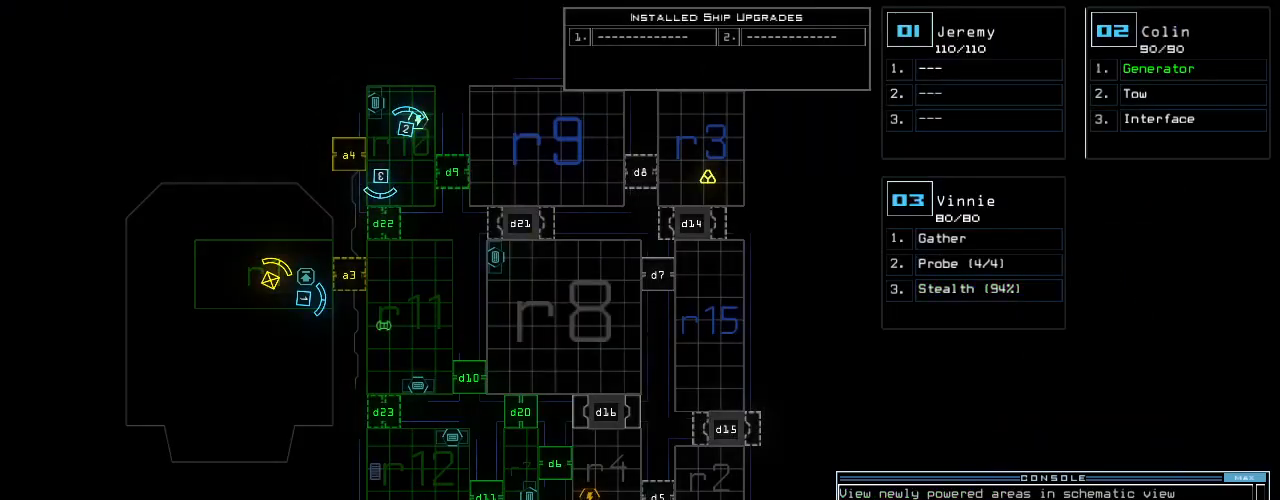
{"keys": ["left", "up"], "events": [[320, "3", "down"], [340, "up", "down"], [420, "3", "up"], [420, "left", "down"]]}
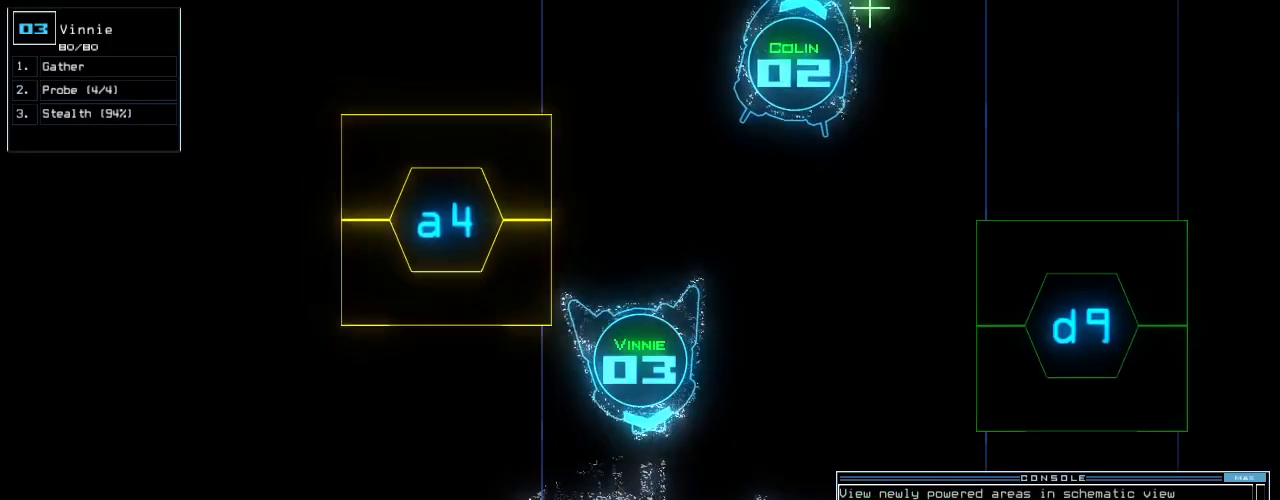
{"keys": ["space"], "events": [[80, "left", "up"], [220, "right", "down"], [340, "right", "up"], [380, "up", "up"], [480, "space", "down"]]}
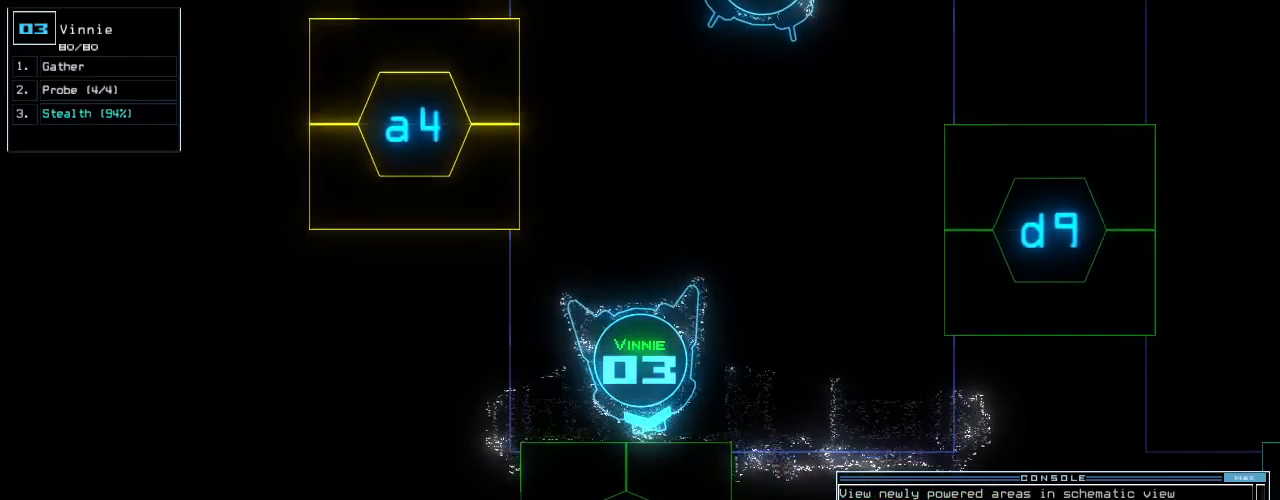
{"keys": ["down"], "events": [[60, "space", "up"], [280, "down", "down"]]}
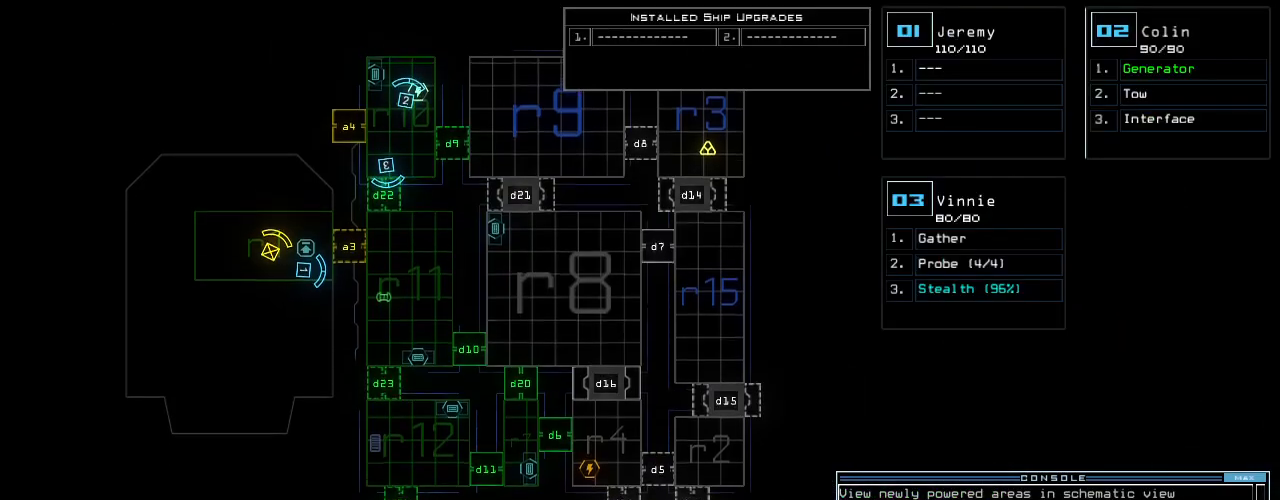
{"keys": [], "events": [[20, "down", "up"]]}